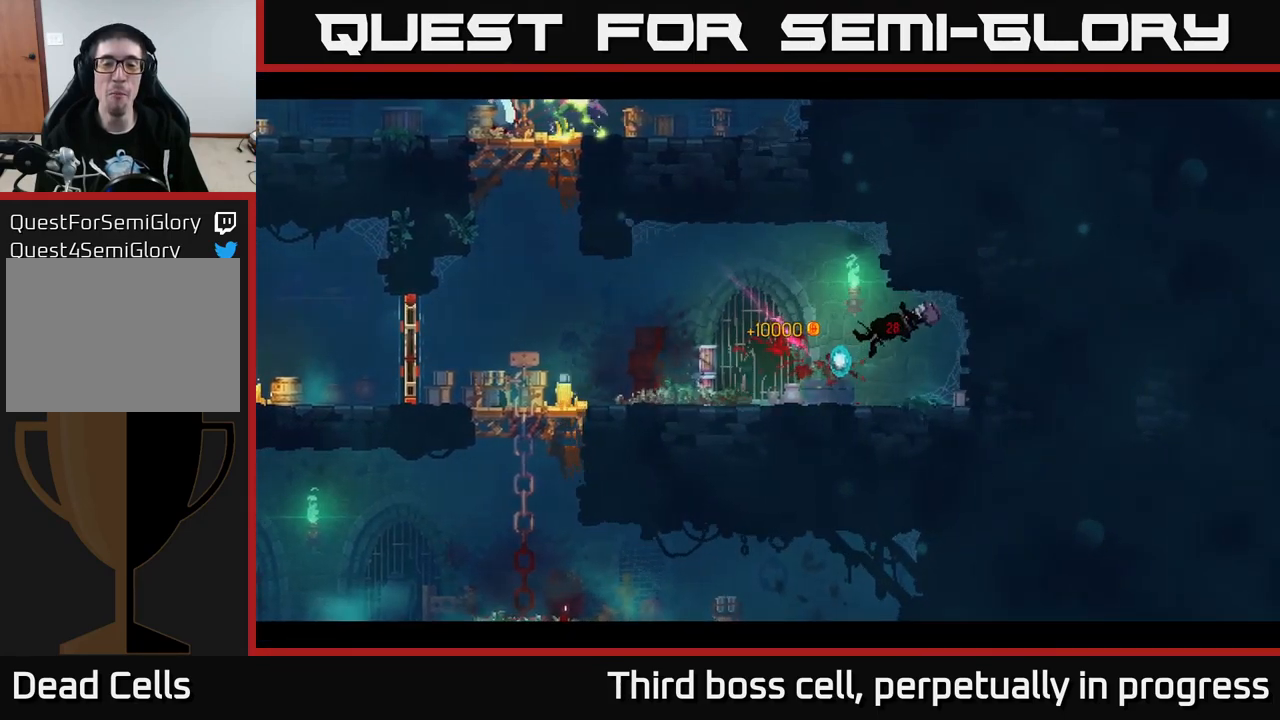
Gameplay with a controller (Xbox layout); each line is a JSON object with the inputs held at the frame after it. "events" lists button and stick changes between this image and that frame as [ms after this image, input, new state], when the widget could be followed in between.
{"buttons": [], "left_stick": "center", "right_stick": "center", "events": [[17, "B", "up"], [50, "left_stick", "center"]]}
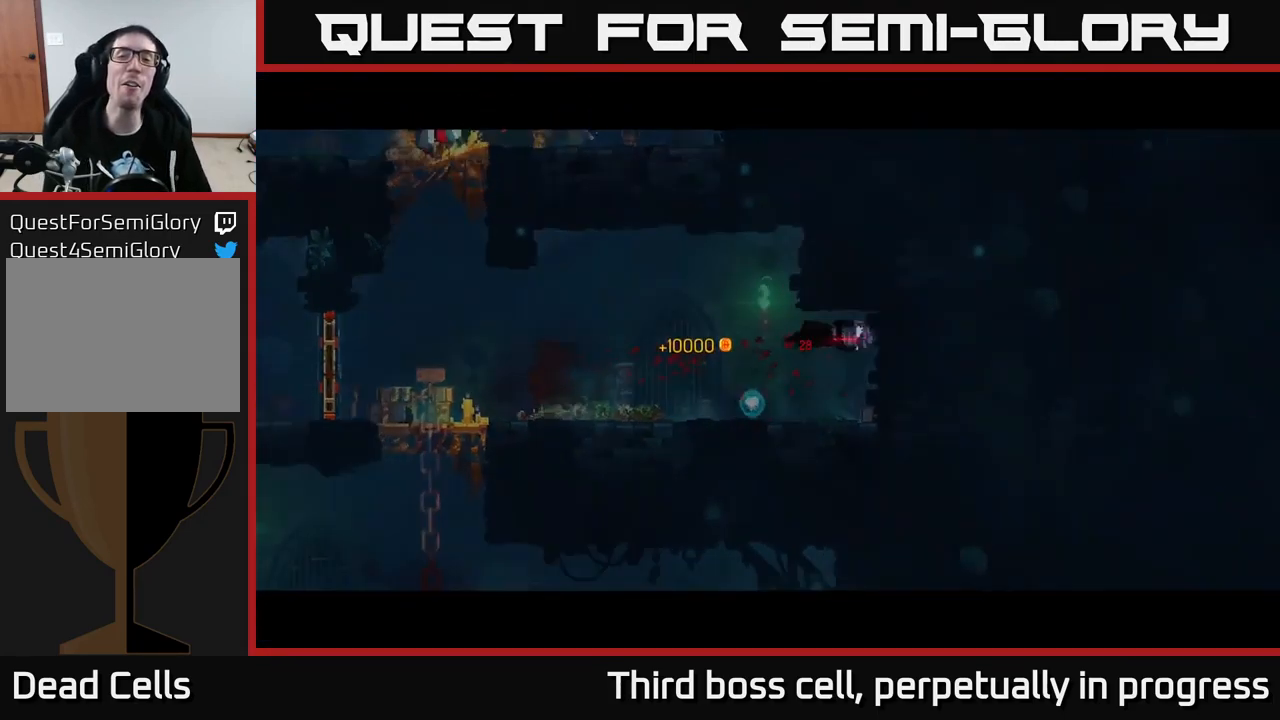
{"buttons": [], "left_stick": "center", "right_stick": "center", "events": []}
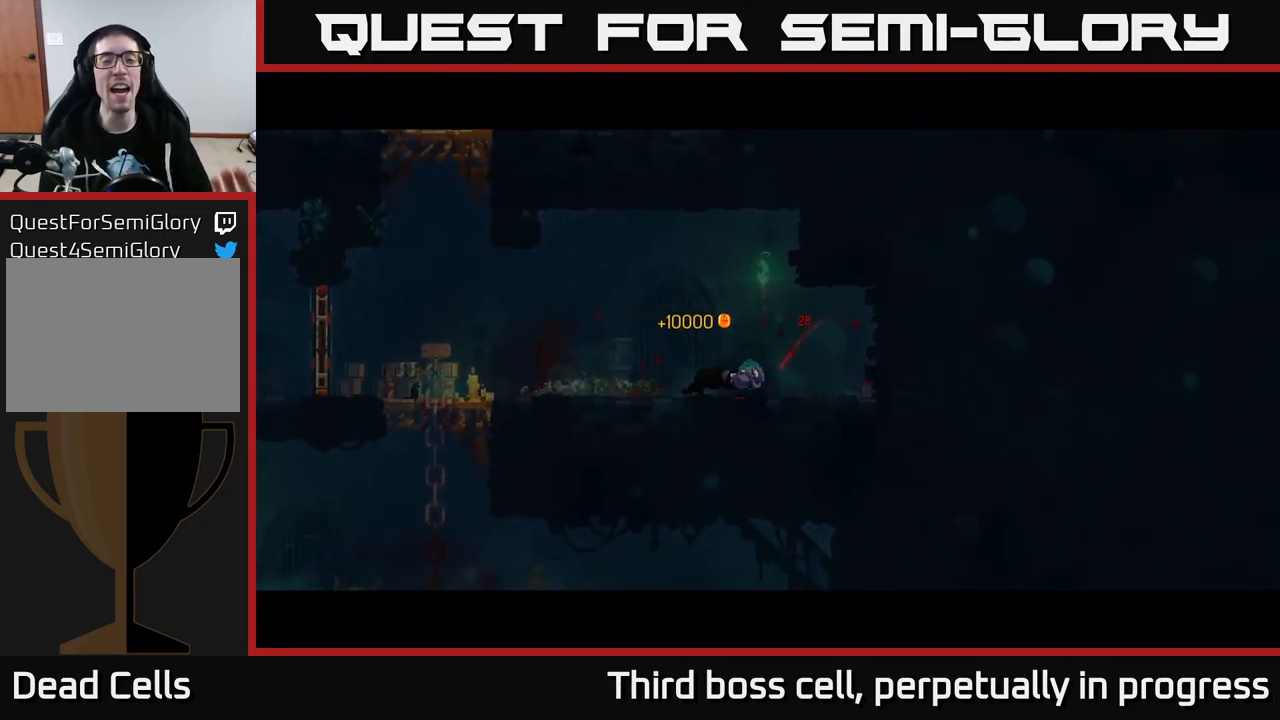
{"buttons": [], "left_stick": "center", "right_stick": "center", "events": []}
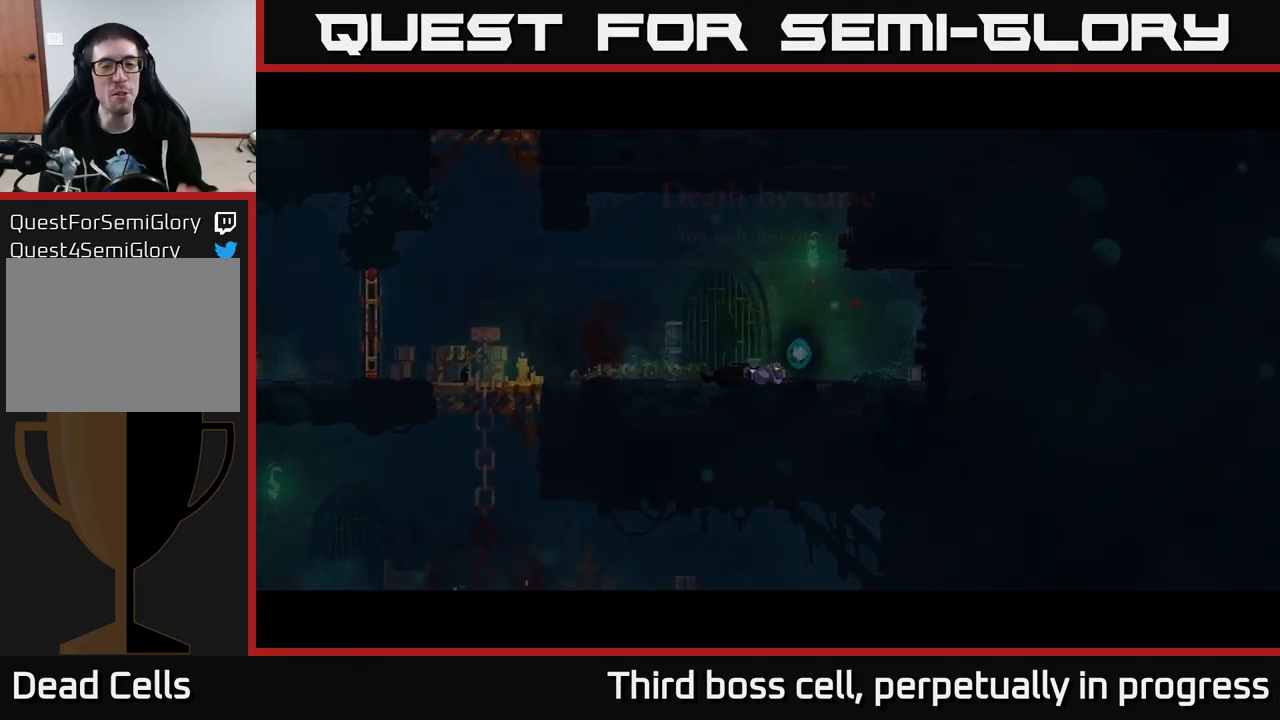
{"buttons": [], "left_stick": "center", "right_stick": "center", "events": []}
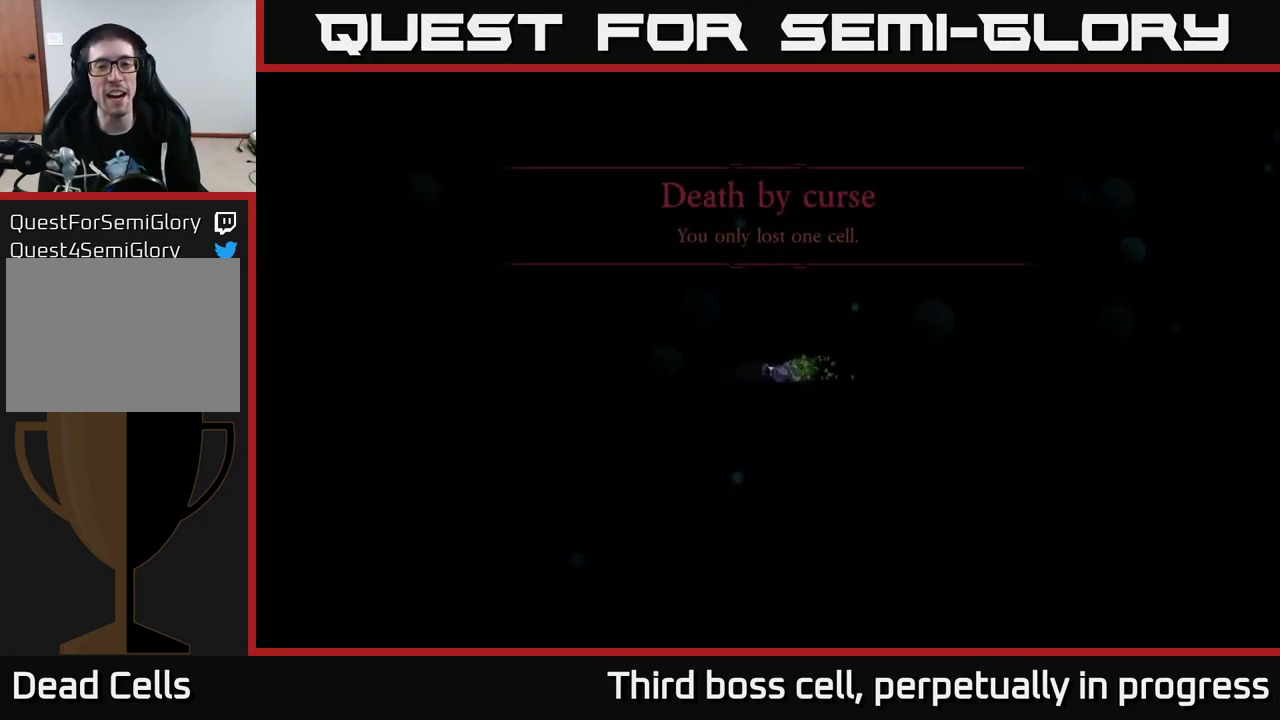
{"buttons": [], "left_stick": "center", "right_stick": "center", "events": []}
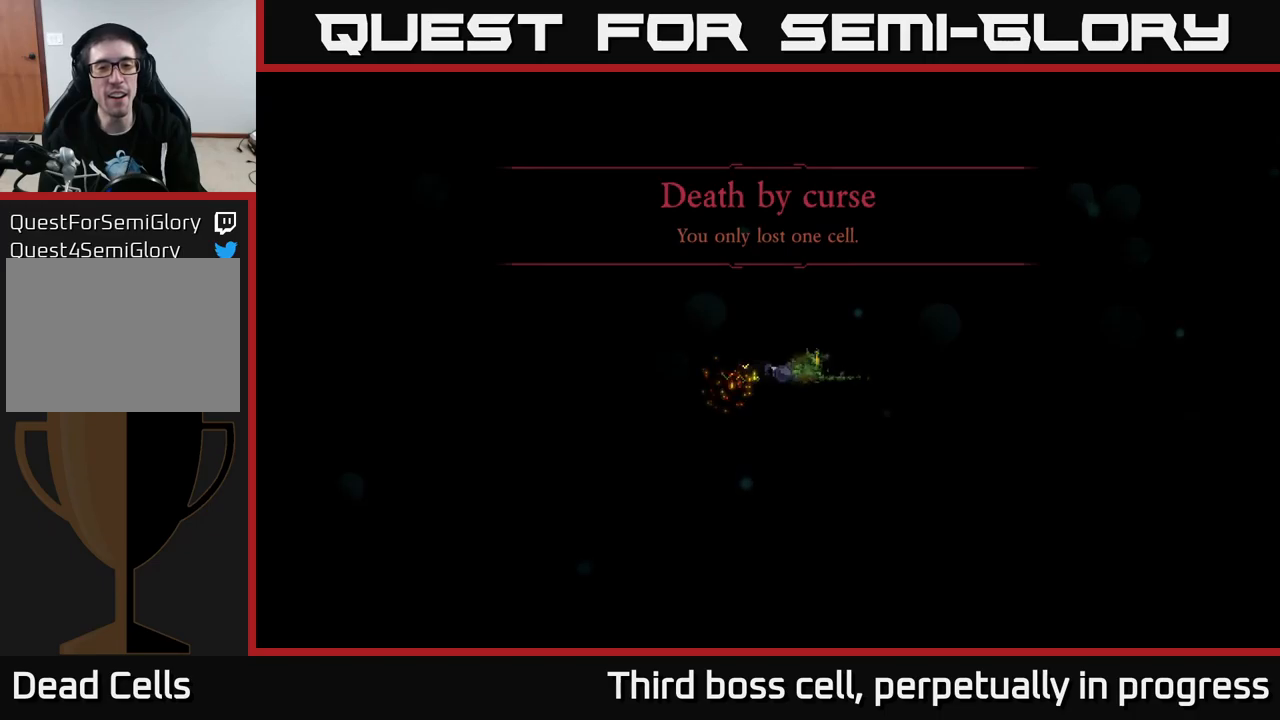
{"buttons": [], "left_stick": "center", "right_stick": "center", "events": []}
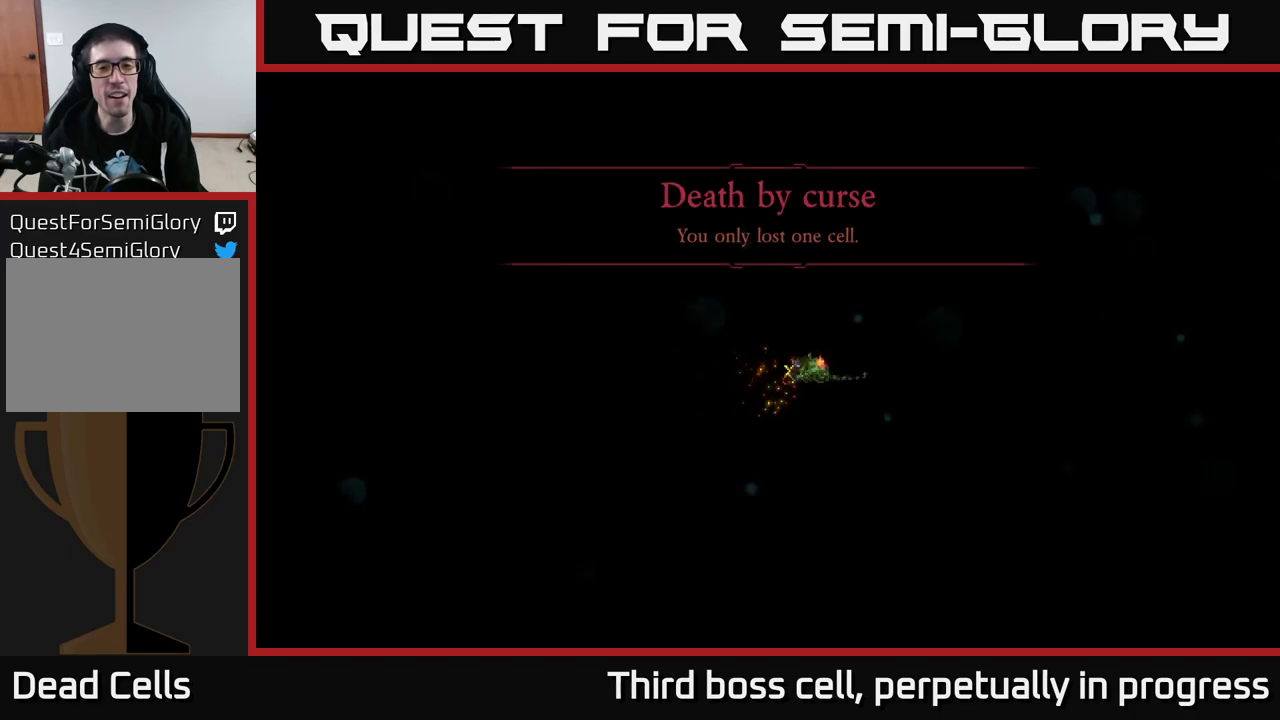
{"buttons": [], "left_stick": "center", "right_stick": "center", "events": []}
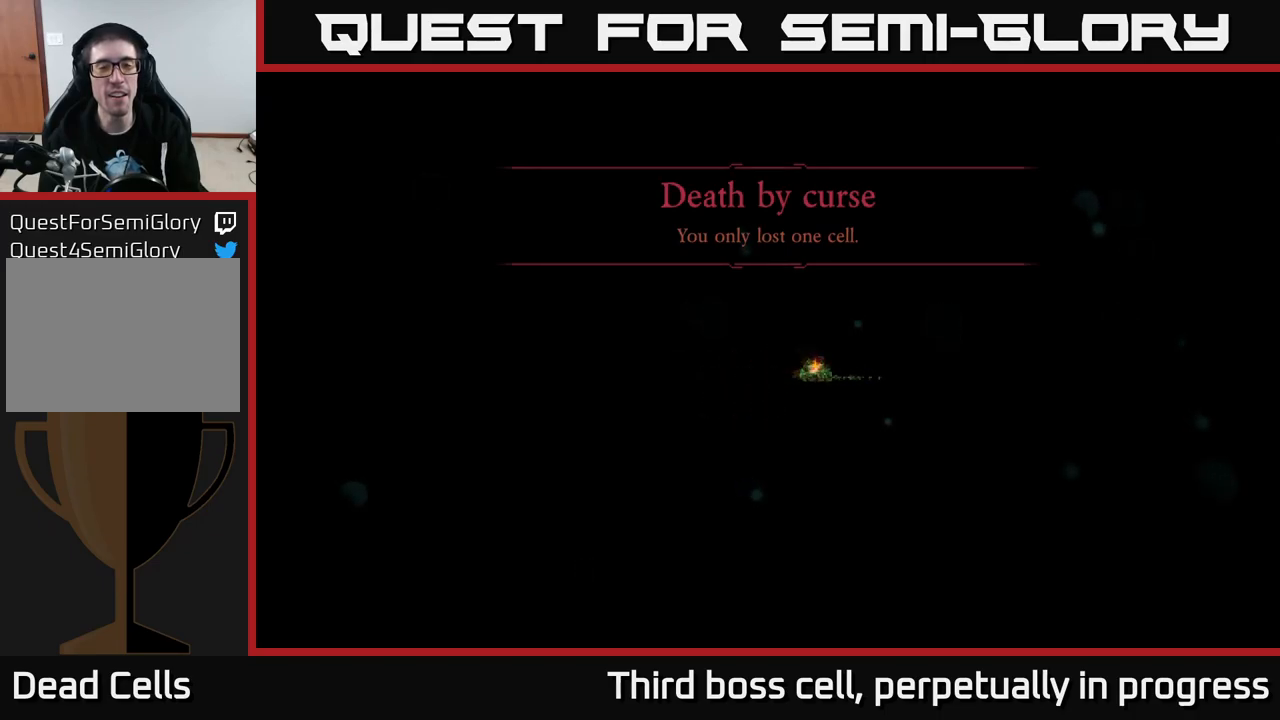
{"buttons": [], "left_stick": "center", "right_stick": "center", "events": []}
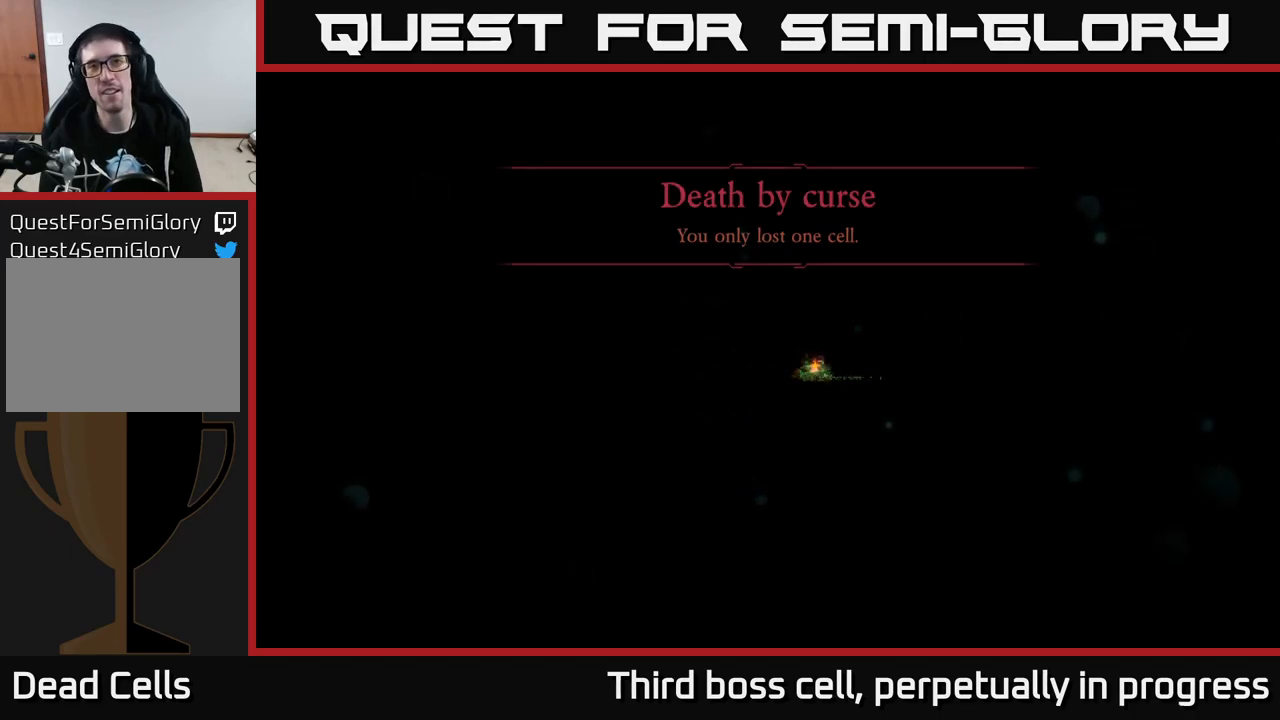
{"buttons": [], "left_stick": "center", "right_stick": "center", "events": []}
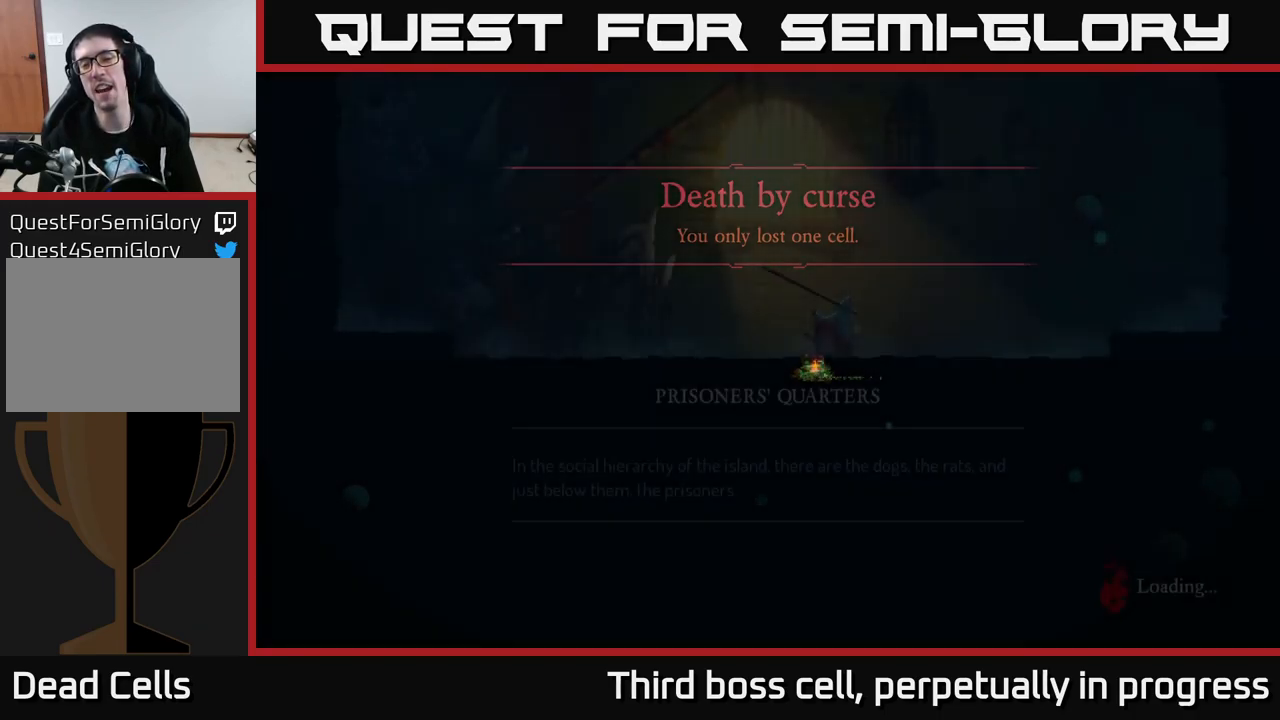
{"buttons": [], "left_stick": "center", "right_stick": "center", "events": []}
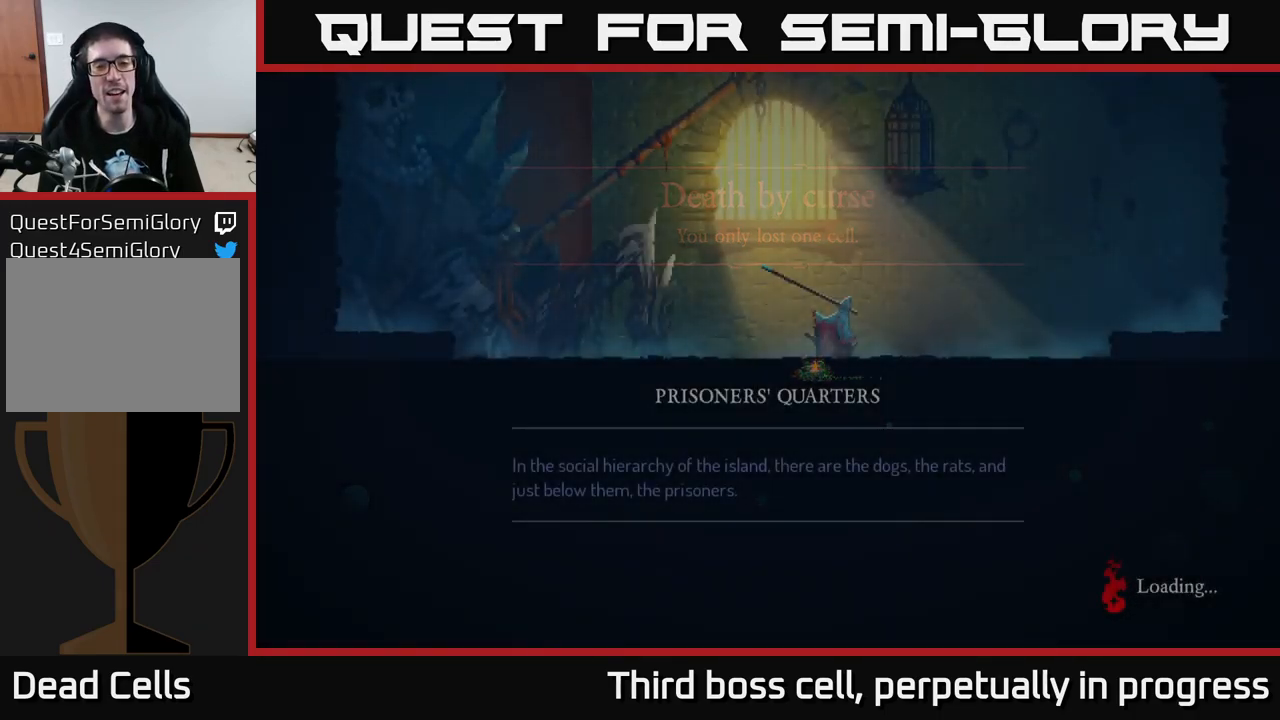
{"buttons": ["B"], "left_stick": "center", "right_stick": "center", "events": [[250, "B", "down"]]}
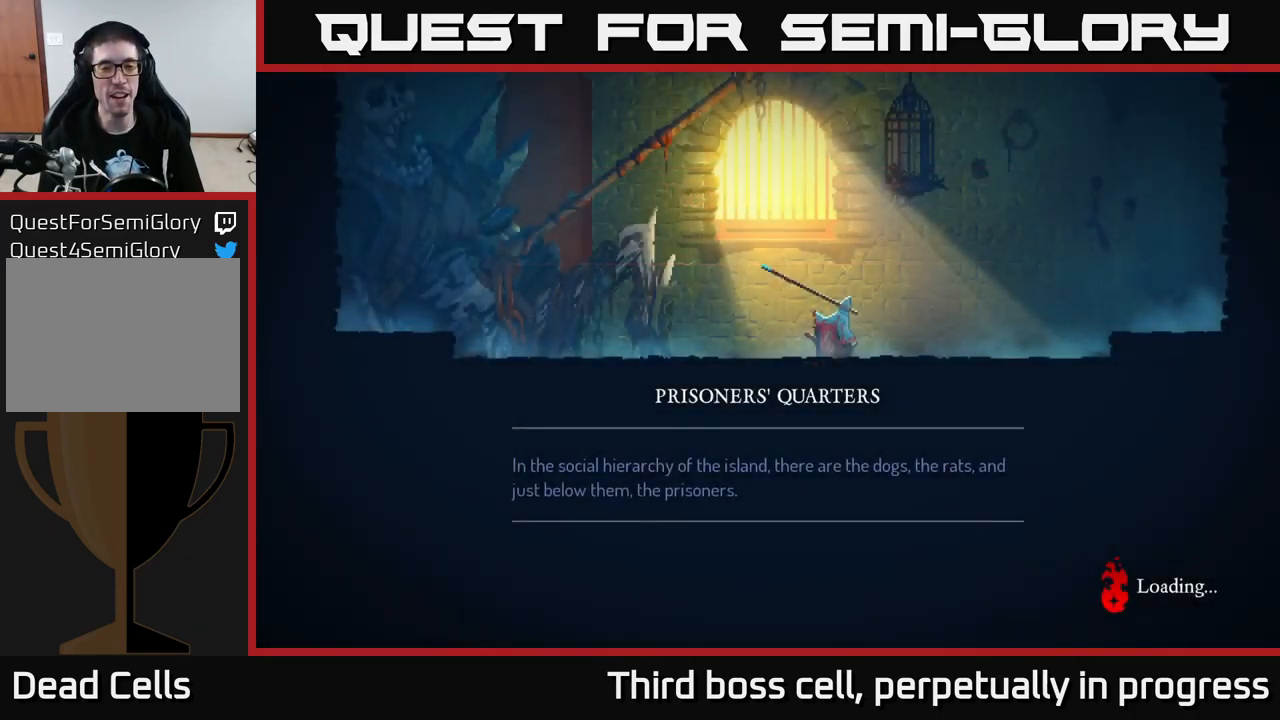
{"buttons": ["B"], "left_stick": "center", "right_stick": "center", "events": [[400, "B", "up"], [484, "B", "down"]]}
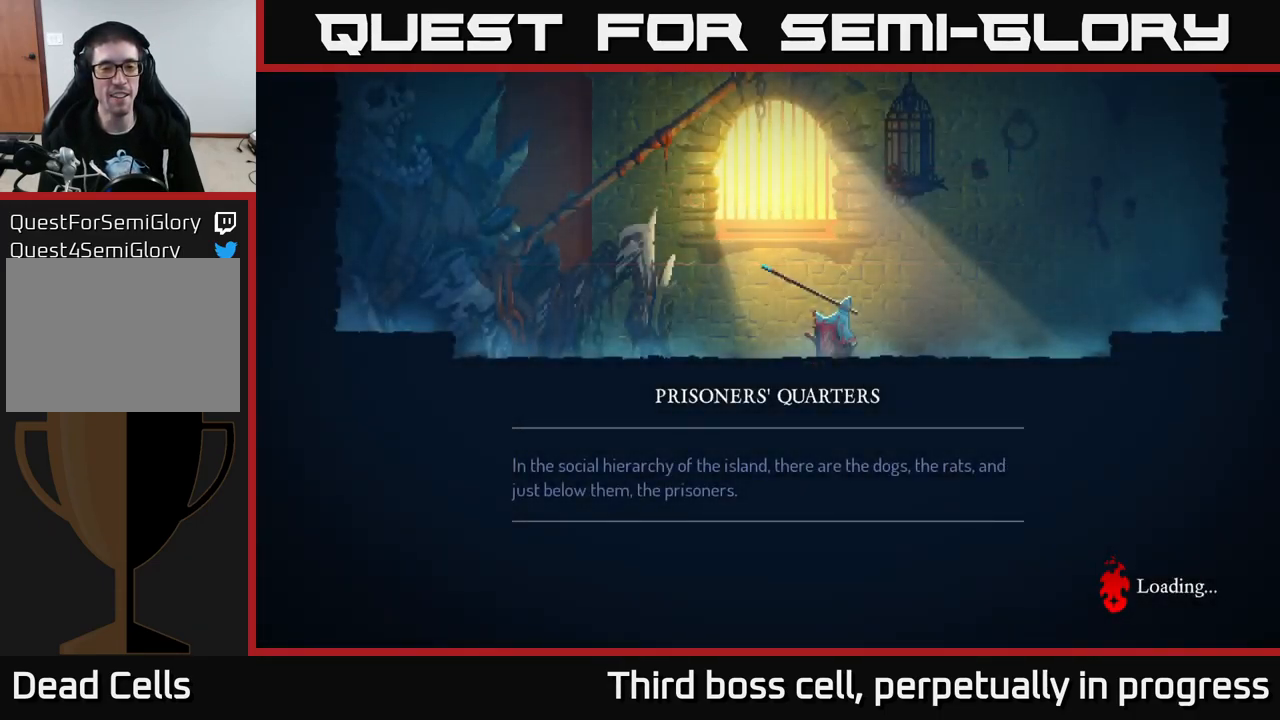
{"buttons": ["B"], "left_stick": "center", "right_stick": "center", "events": [[84, "B", "up"], [150, "B", "down"], [300, "B", "up"], [367, "B", "down"]]}
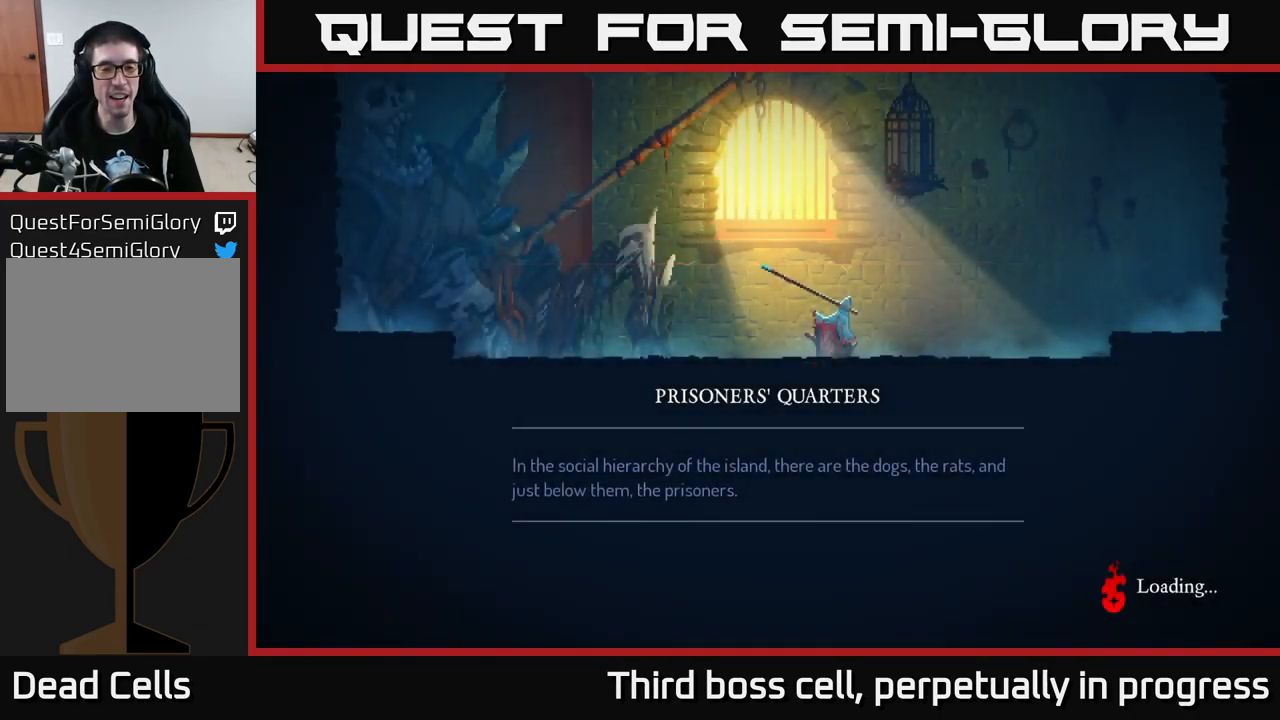
{"buttons": ["B"], "left_stick": "center", "right_stick": "center", "events": []}
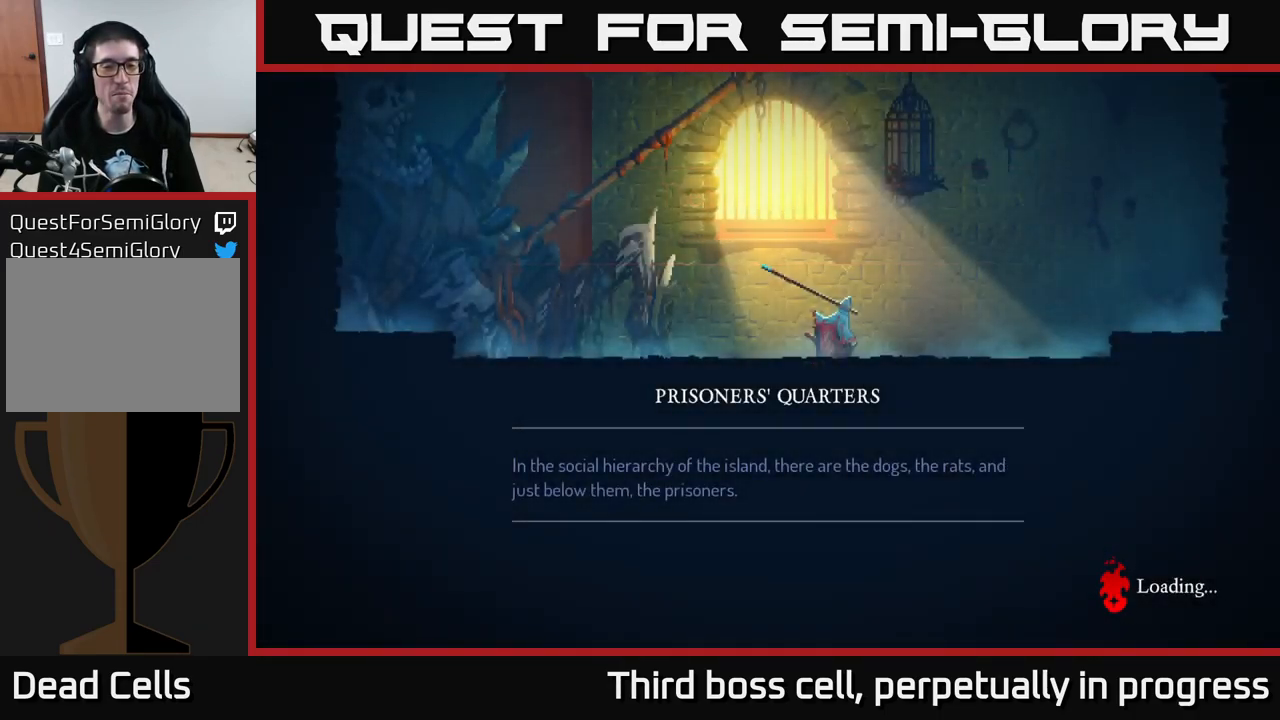
{"buttons": ["B"], "left_stick": "center", "right_stick": "center", "events": [[184, "B", "up"], [284, "B", "down"], [367, "B", "up"], [466, "B", "down"]]}
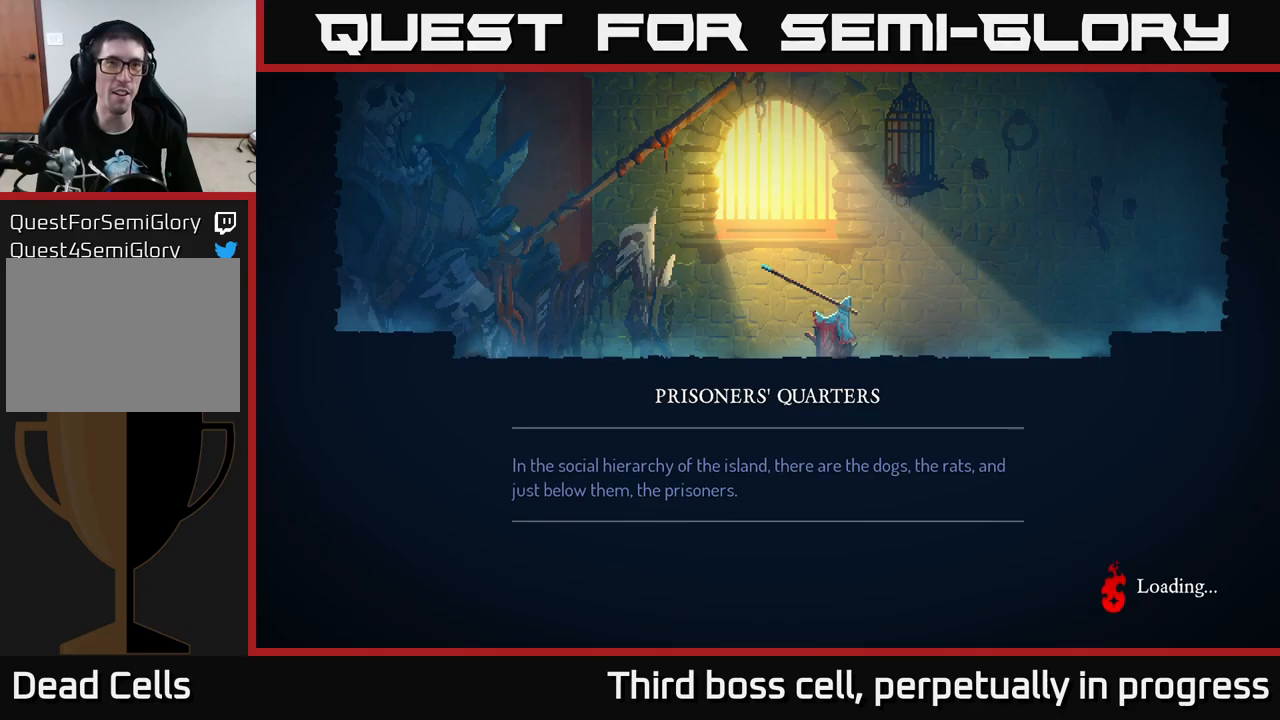
{"buttons": ["B"], "left_stick": "center", "right_stick": "center", "events": [[384, "B", "up"], [484, "B", "down"]]}
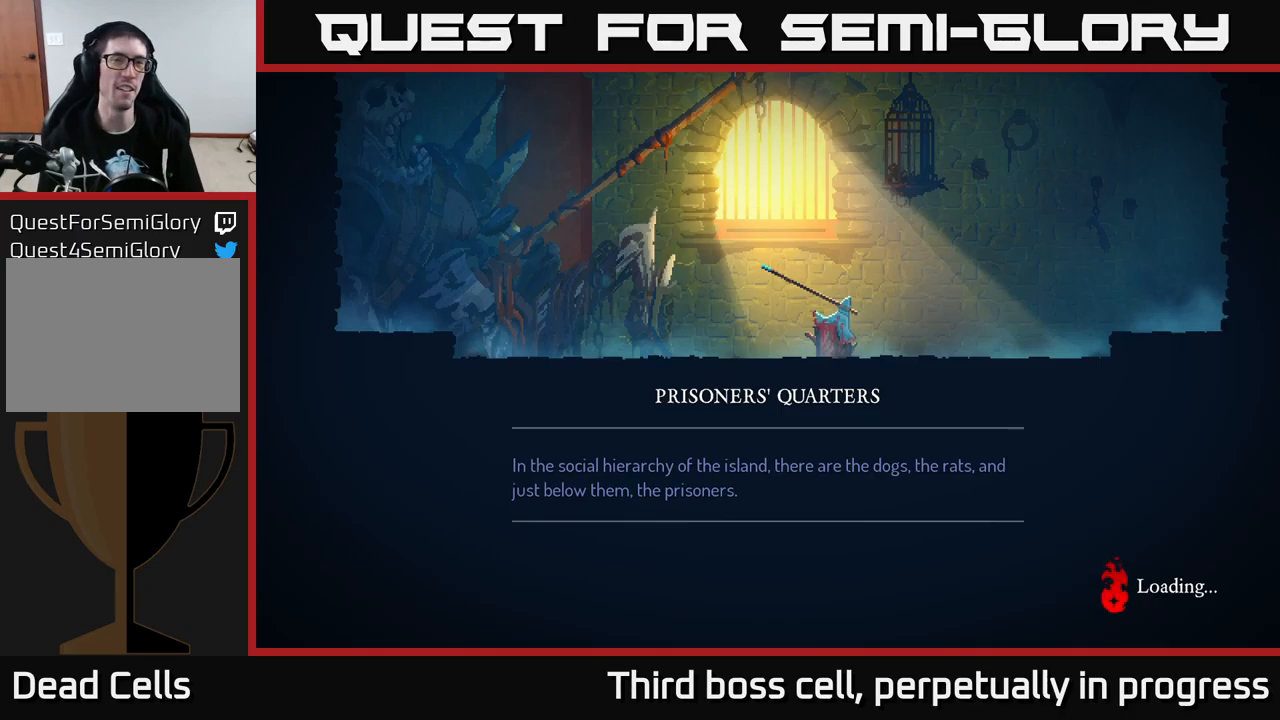
{"buttons": [], "left_stick": "center", "right_stick": "center", "events": [[84, "B", "up"], [167, "B", "down"], [467, "B", "up"]]}
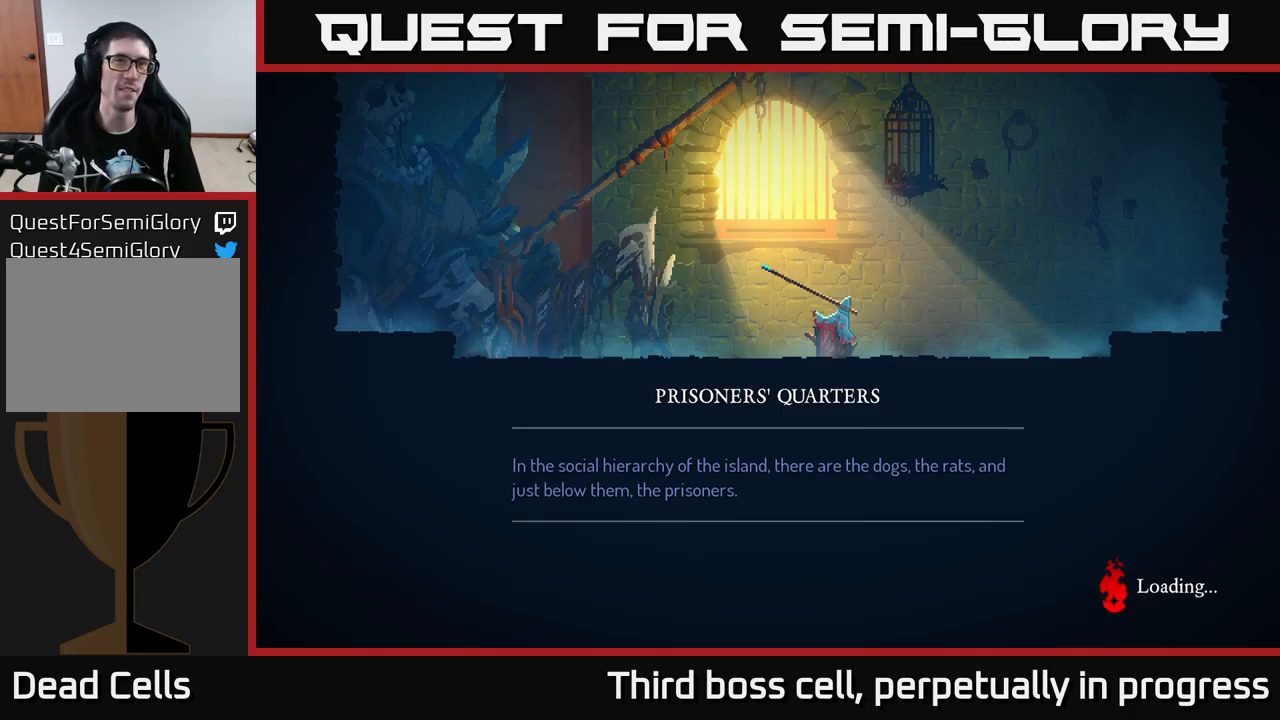
{"buttons": ["B"], "left_stick": "center", "right_stick": "center", "events": [[217, "A", "down"], [384, "A", "up"], [500, "B", "down"]]}
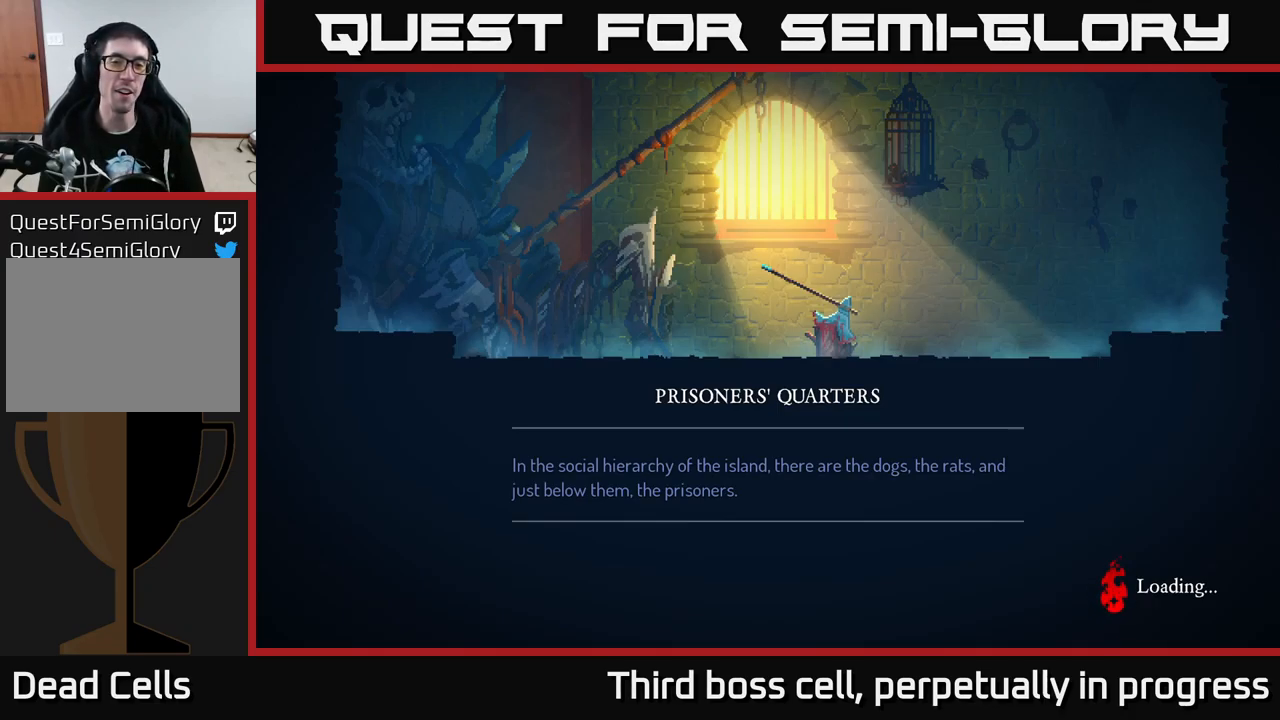
{"buttons": ["B"], "left_stick": "center", "right_stick": "center", "events": [[117, "B", "up"], [234, "B", "down"], [317, "B", "up"], [434, "B", "down"]]}
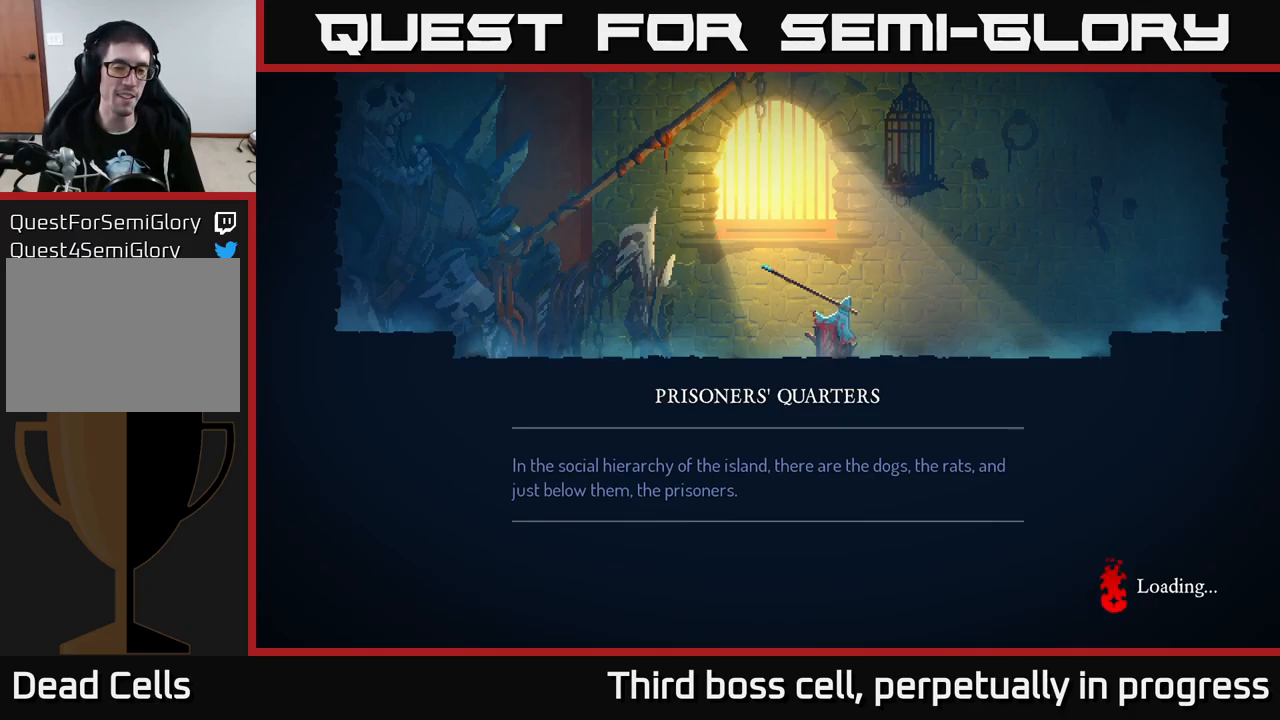
{"buttons": [], "left_stick": "center", "right_stick": "center", "events": [[67, "B", "up"], [250, "A", "down"], [467, "A", "up"]]}
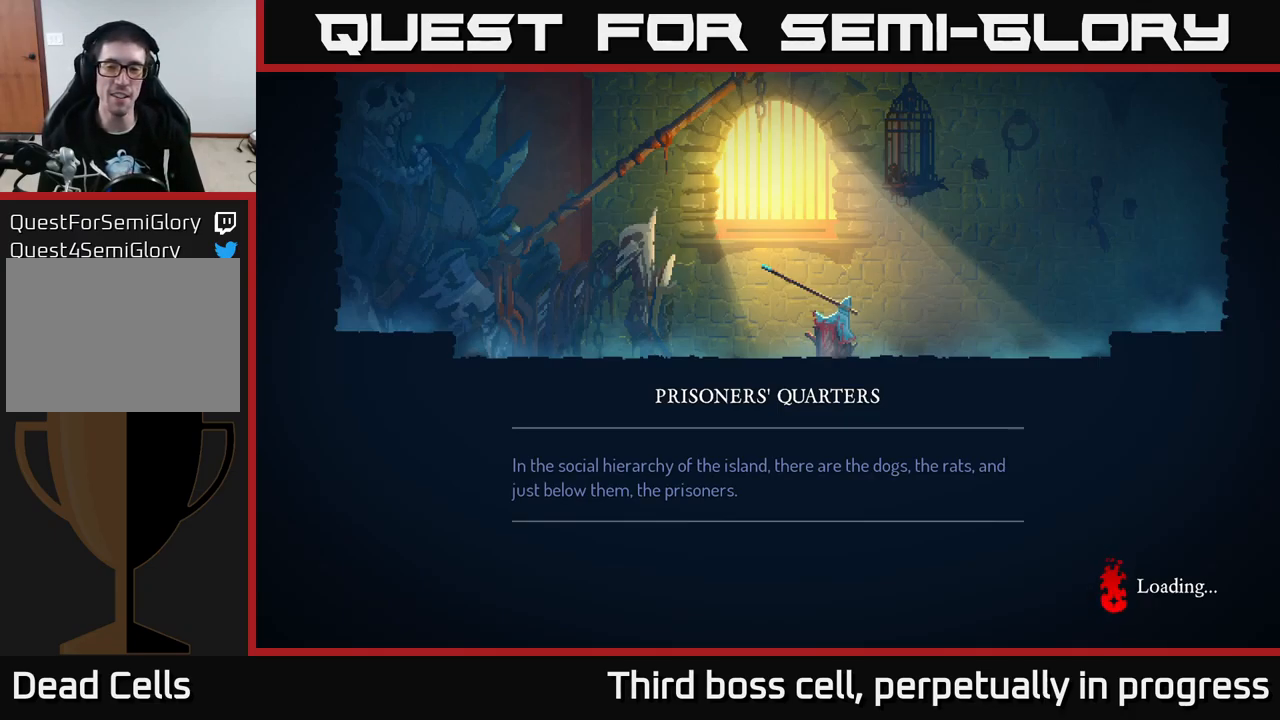
{"buttons": [], "left_stick": "center", "right_stick": "center", "events": [[84, "B", "down"], [217, "B", "up"], [317, "B", "down"], [484, "B", "up"]]}
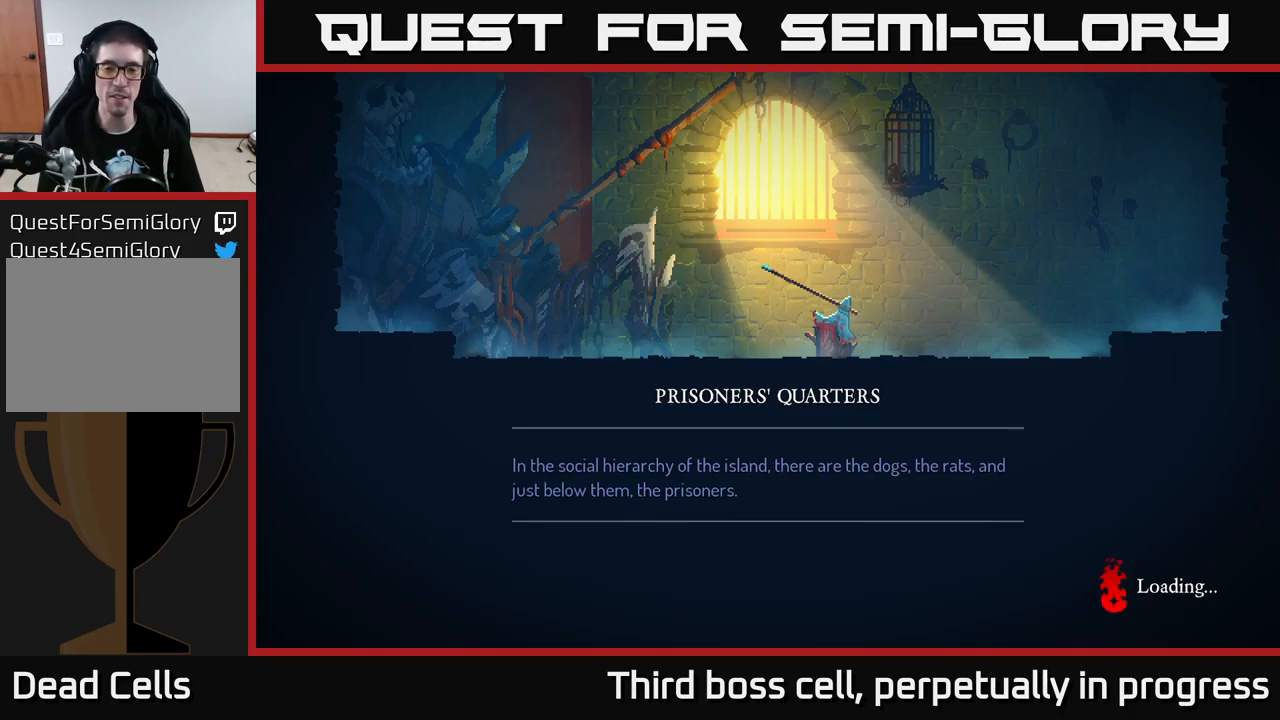
{"buttons": [], "left_stick": "center", "right_stick": "center", "events": [[100, "B", "down"], [267, "B", "up"]]}
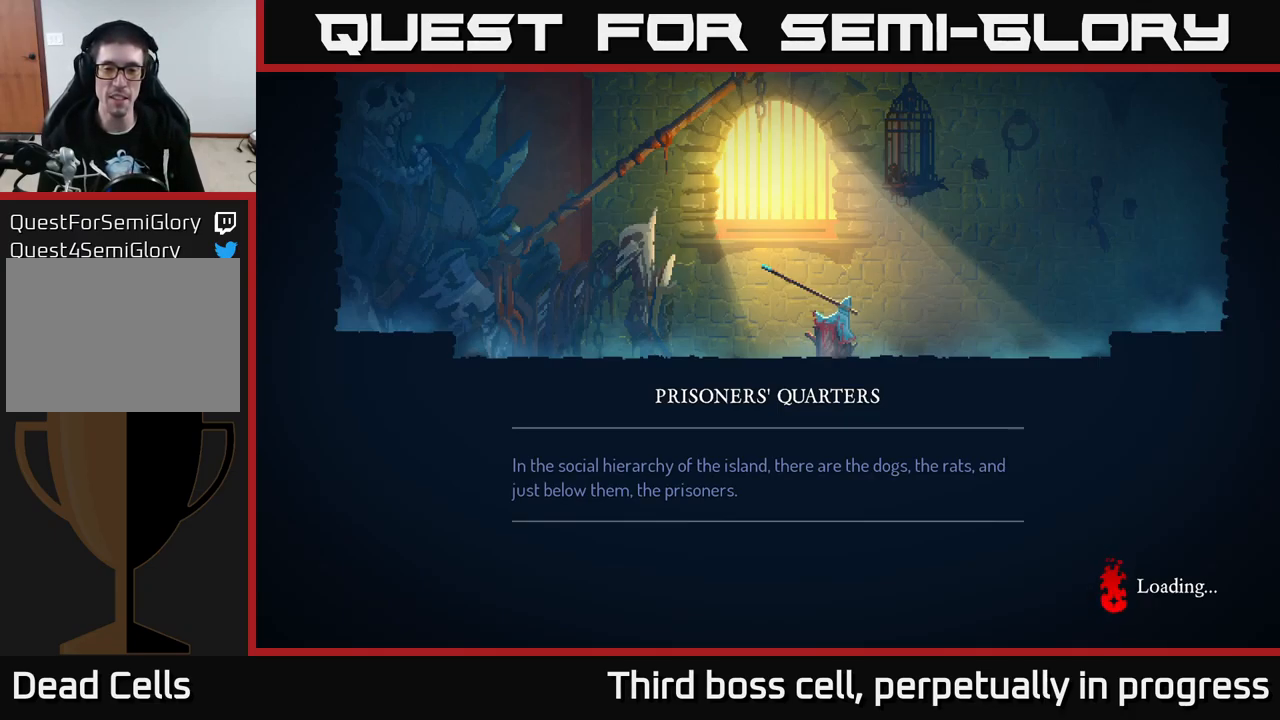
{"buttons": [], "left_stick": "center", "right_stick": "center", "events": [[100, "A", "down"], [367, "A", "up"]]}
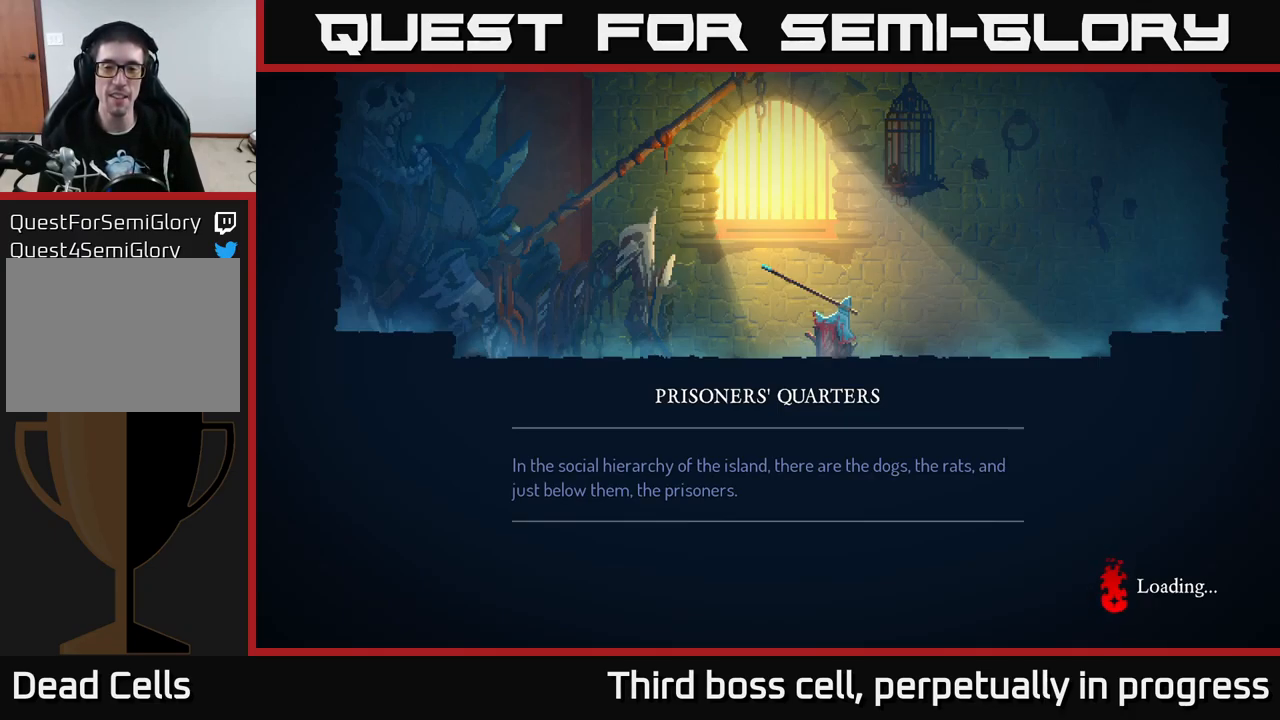
{"buttons": [], "left_stick": "center", "right_stick": "center", "events": [[50, "B", "down"], [184, "B", "up"]]}
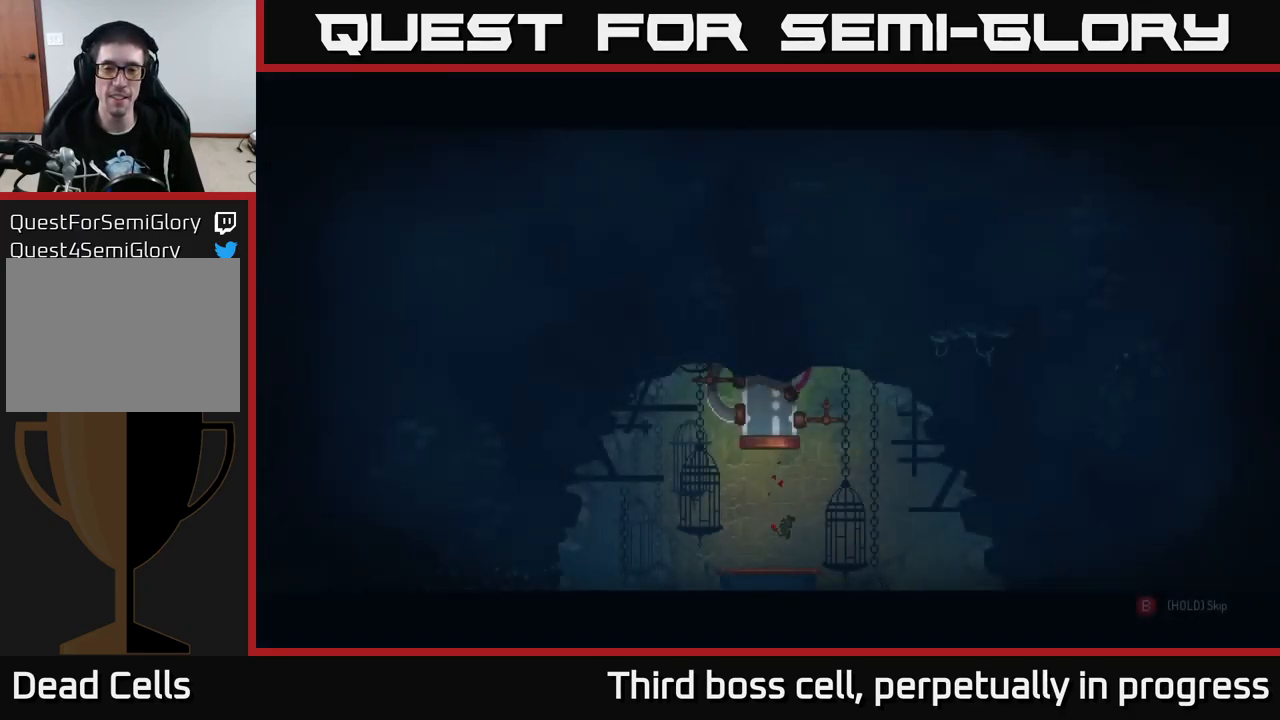
{"buttons": ["B"], "left_stick": "center", "right_stick": "center", "events": [[100, "left_stick", "right"], [267, "B", "down"], [300, "left_stick", "center"]]}
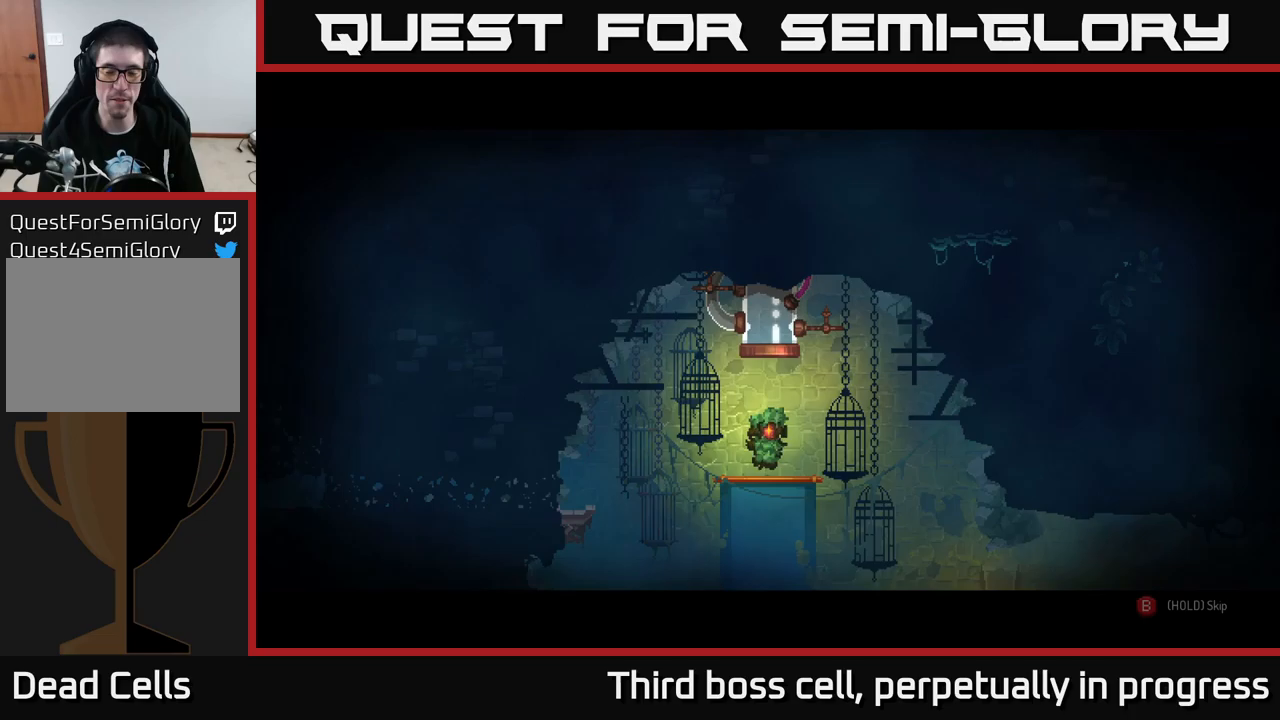
{"buttons": ["B"], "left_stick": "center", "right_stick": "center", "events": []}
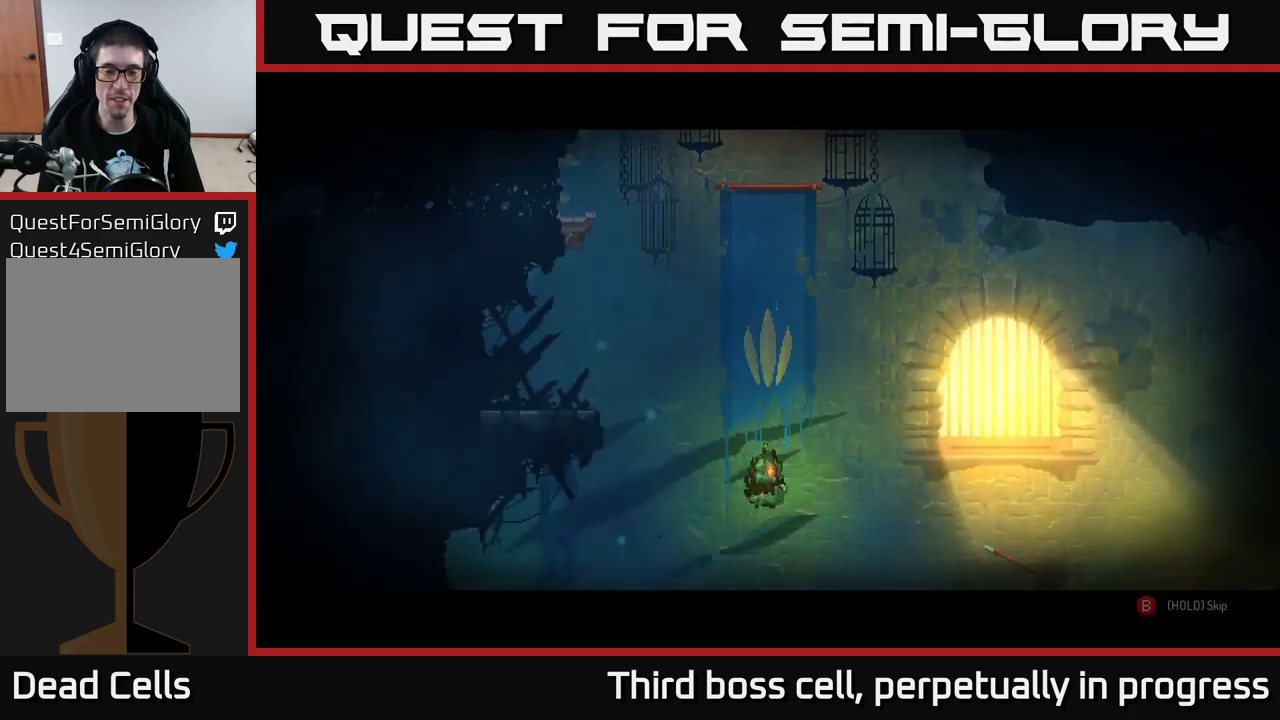
{"buttons": [], "left_stick": "right", "right_stick": "center", "events": [[317, "left_stick", "right"], [467, "B", "up"]]}
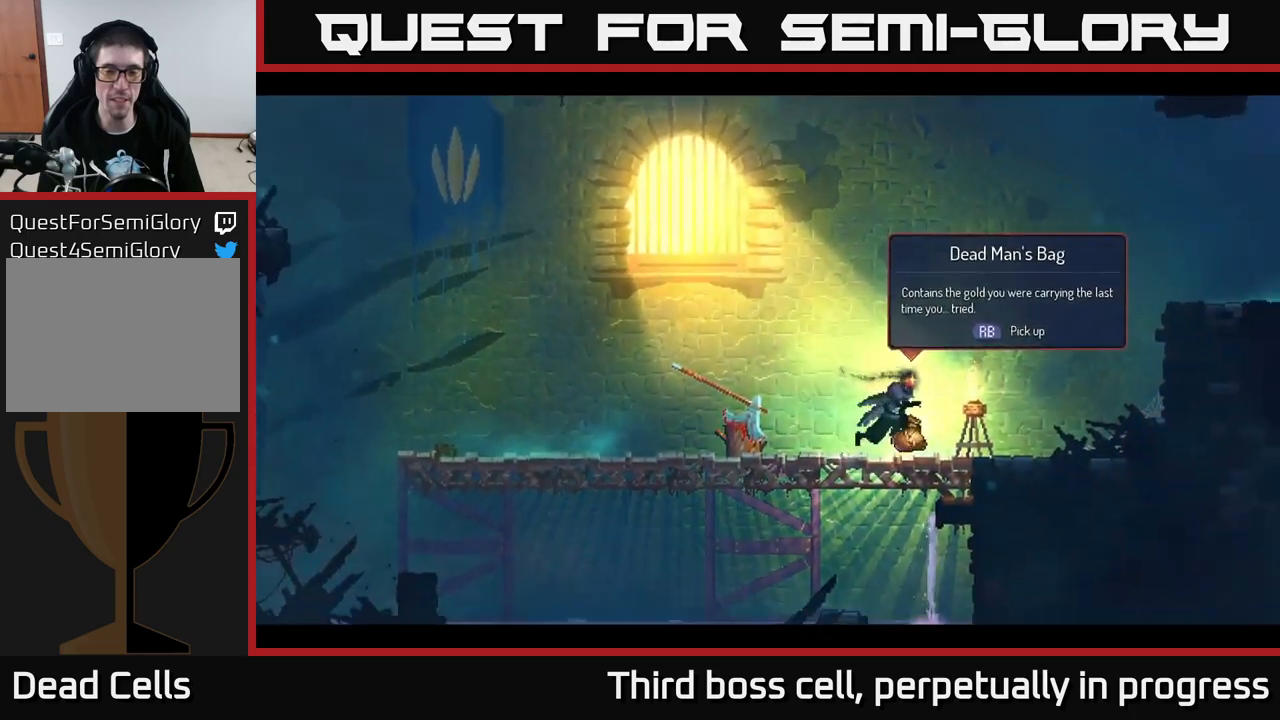
{"buttons": [], "left_stick": "left", "right_stick": "center", "events": [[267, "left_stick", "left"]]}
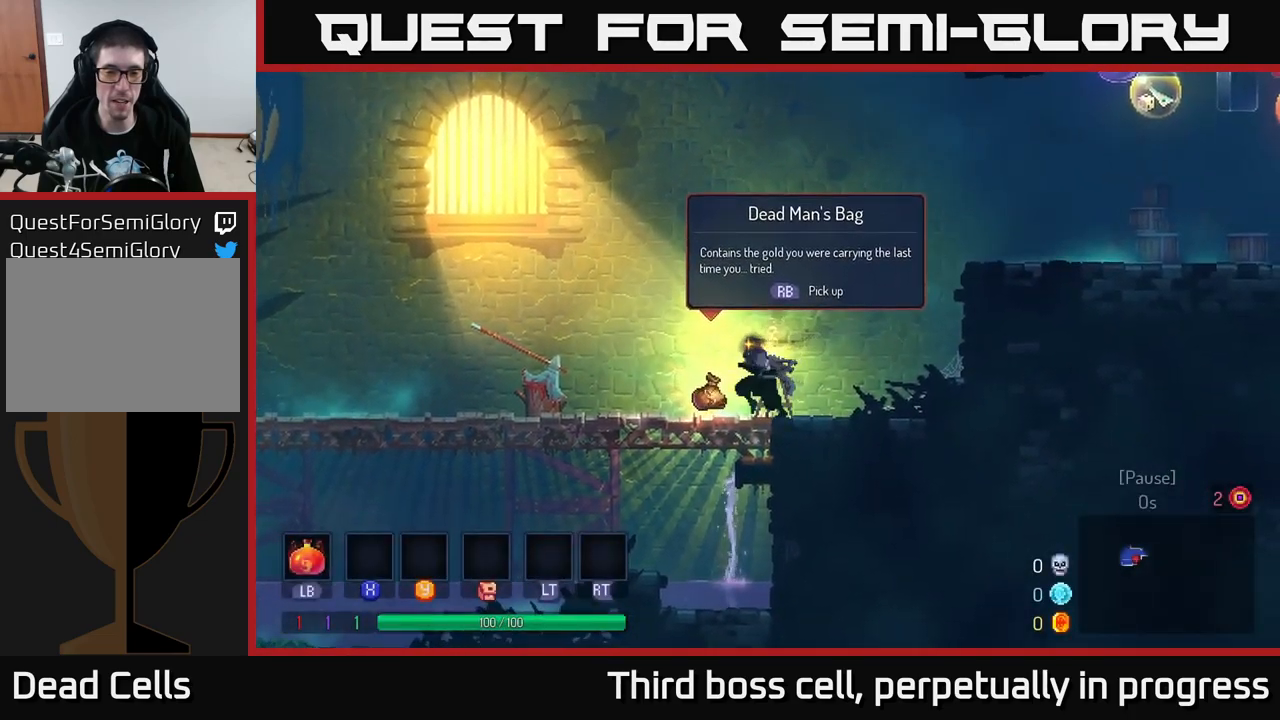
{"buttons": ["A"], "left_stick": "right", "right_stick": "center", "events": [[50, "R1", "down"], [100, "left_stick", "right"], [133, "R1", "up"], [433, "A", "down"]]}
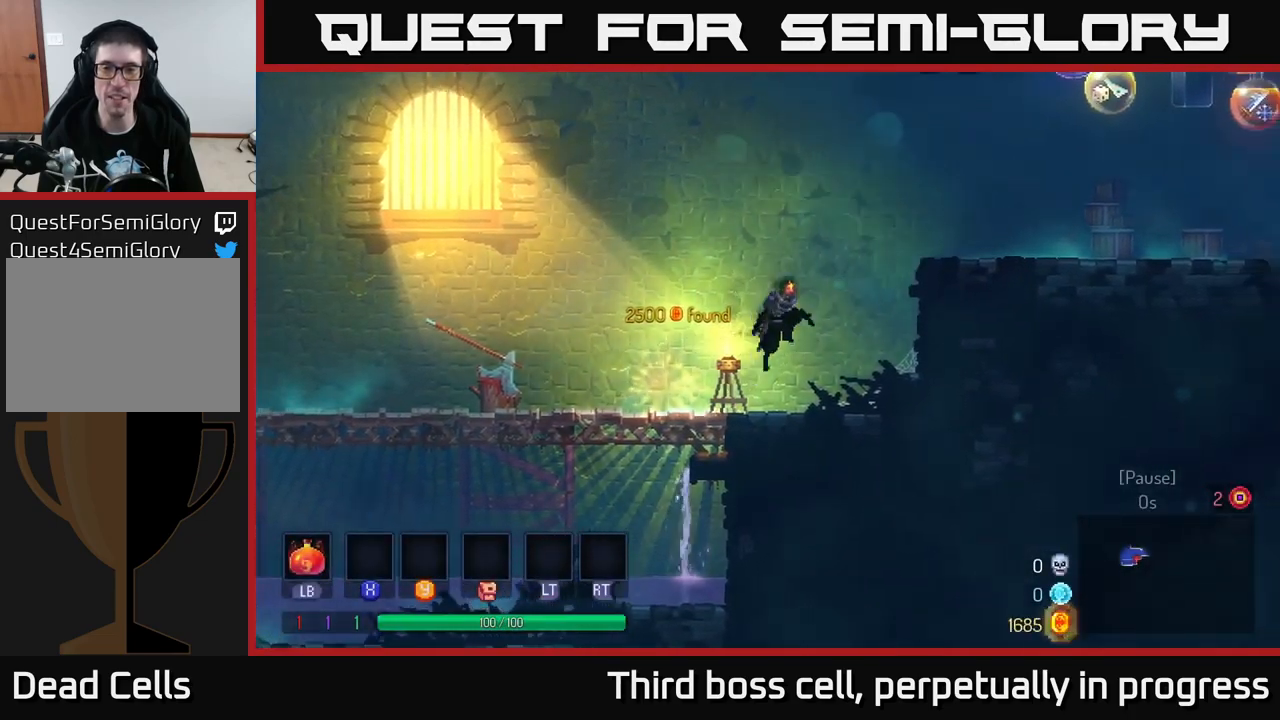
{"buttons": [], "left_stick": "right", "right_stick": "center", "events": [[17, "A", "up"], [100, "A", "down"], [283, "A", "up"]]}
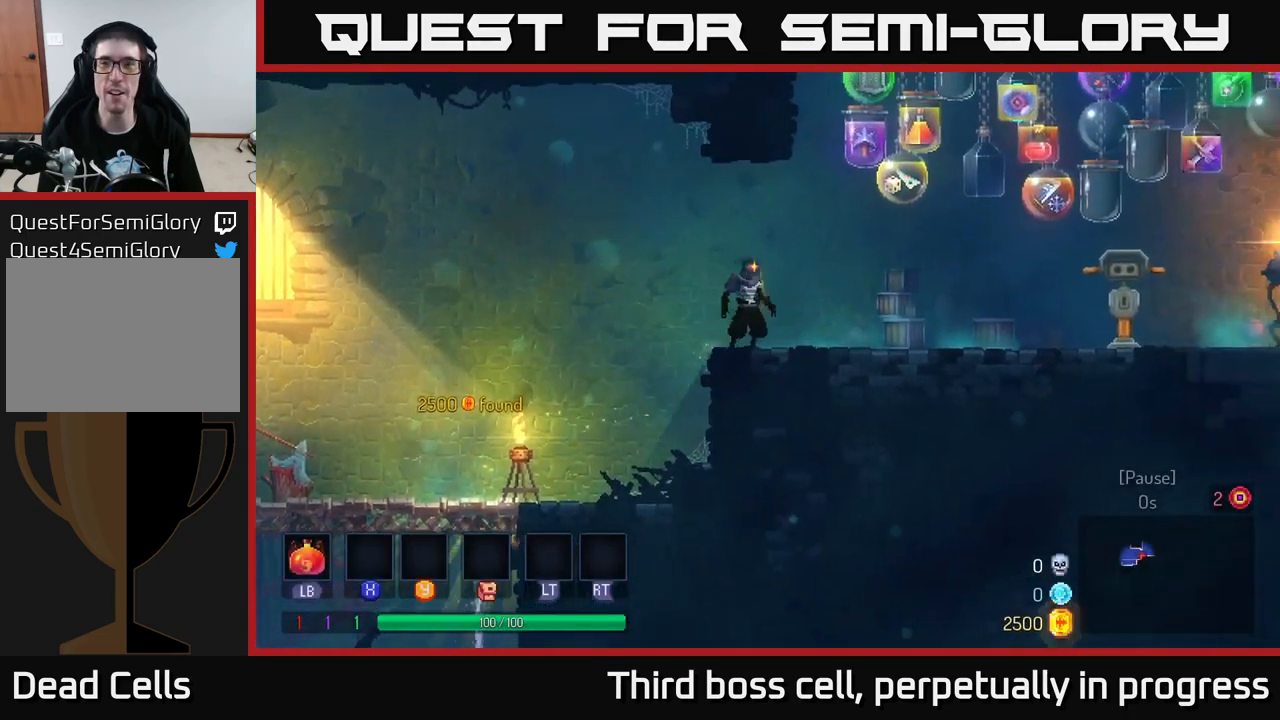
{"buttons": ["A"], "left_stick": "right", "right_stick": "center", "events": [[50, "B", "down"], [217, "B", "up"], [400, "A", "down"]]}